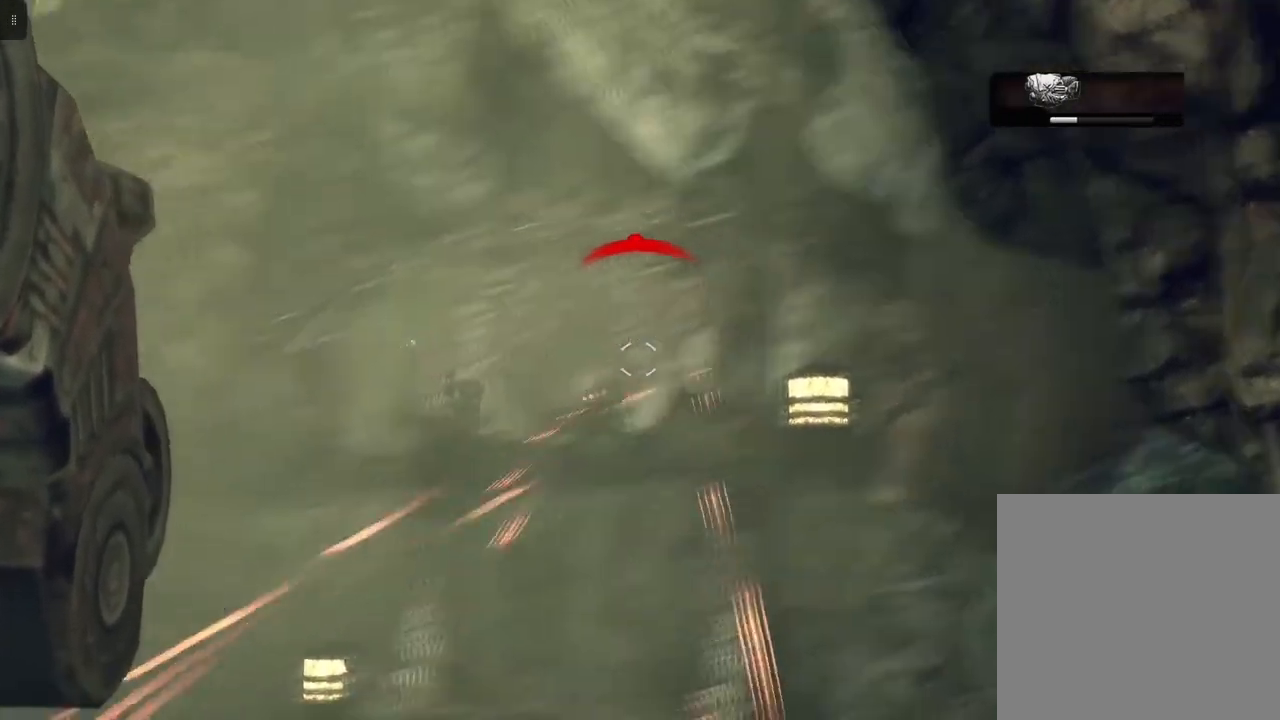
Gameplay with a controller (Xbox layout); each line is a JSON object with the inputs held at the frame after it. "events" lists button and stick changes between this image and that frame as [ms after this image, input, new state], when the widget could be followed in between.
{"buttons": ["L2"], "left_stick": "center", "right_stick": "center", "events": [[300, "right_stick", "right"], [450, "right_stick", "center"]]}
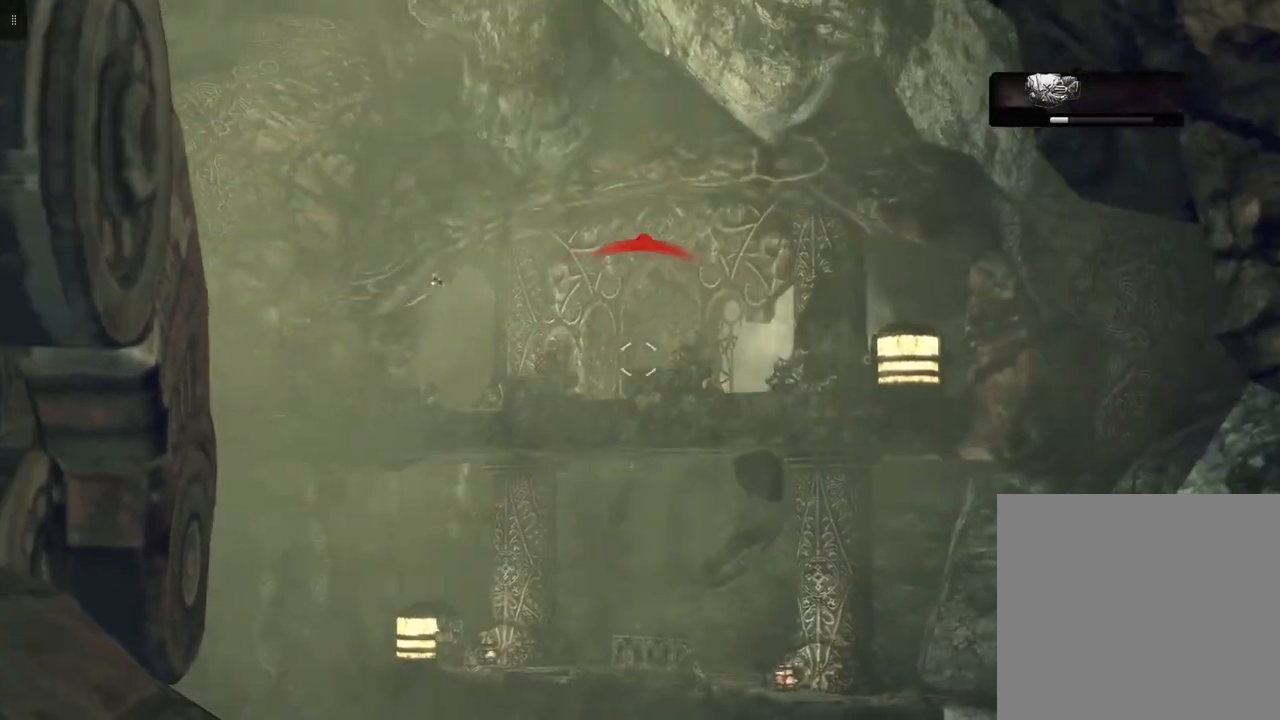
{"buttons": ["L2", "R2"], "left_stick": "center", "right_stick": "center", "events": [[300, "R2", "down"]]}
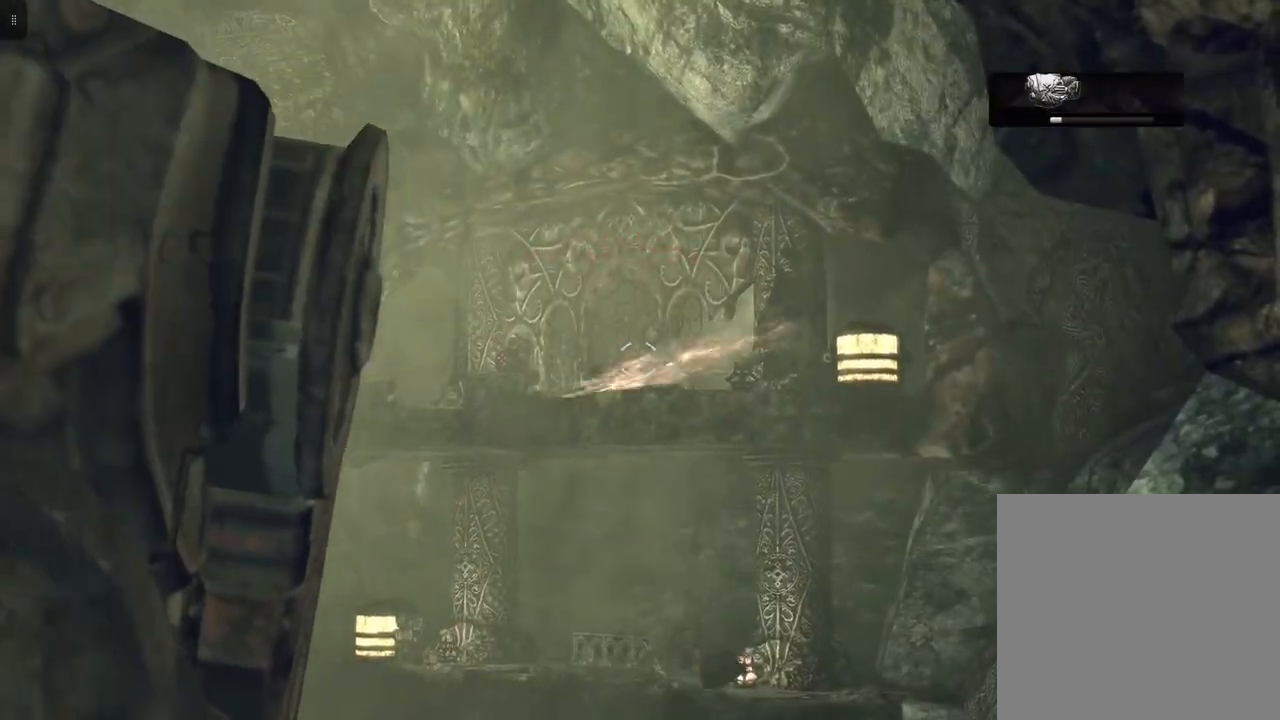
{"buttons": ["L2"], "left_stick": "center", "right_stick": "down-left", "events": [[500, "R2", "up"], [500, "right_stick", "down-left"]]}
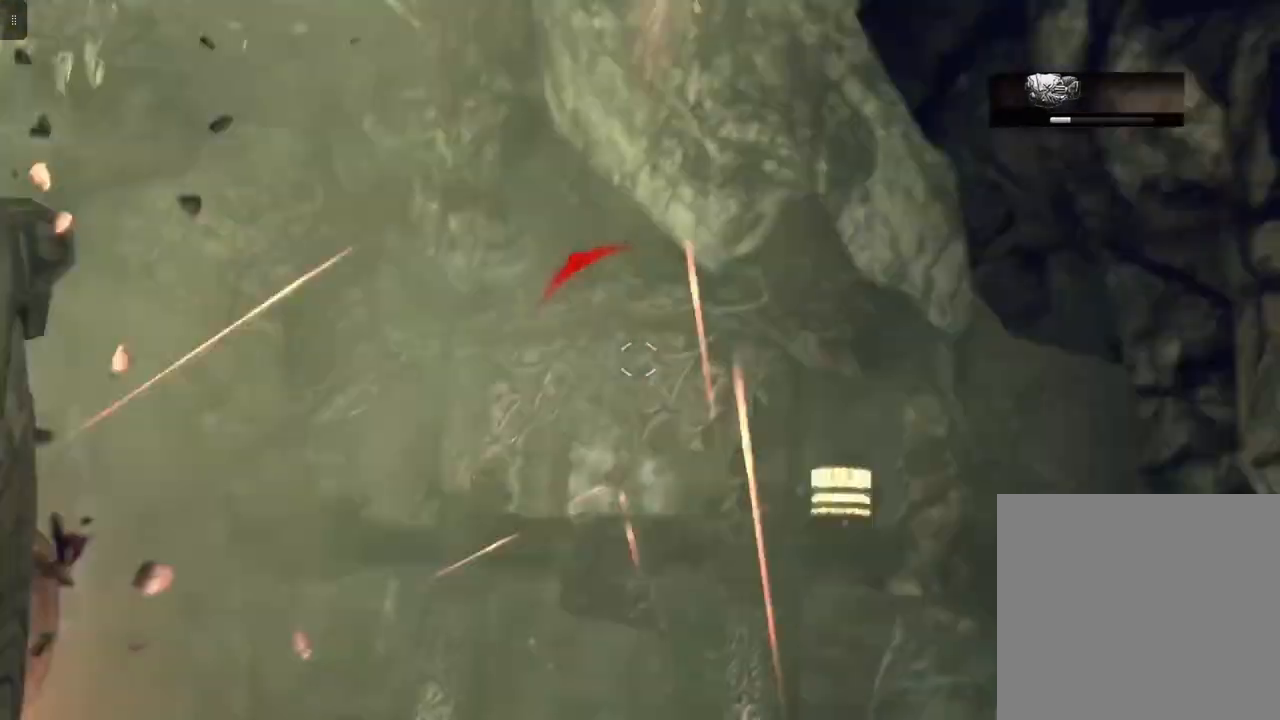
{"buttons": ["L2", "R2"], "left_stick": "center", "right_stick": "down-right", "events": [[67, "right_stick", "left"], [167, "right_stick", "center"], [317, "R2", "down"], [433, "right_stick", "right"], [483, "right_stick", "down-right"]]}
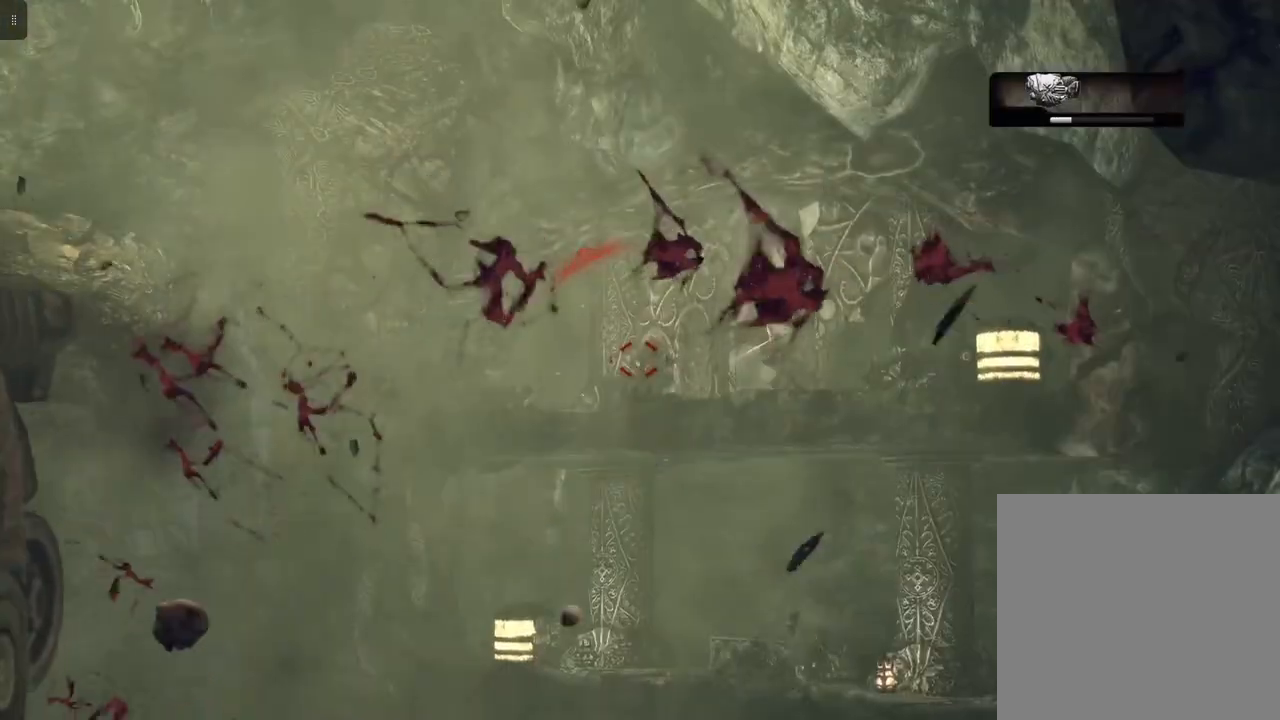
{"buttons": ["L2", "R2"], "left_stick": "center", "right_stick": "center", "events": [[83, "right_stick", "center"], [283, "right_stick", "down-left"], [433, "right_stick", "center"]]}
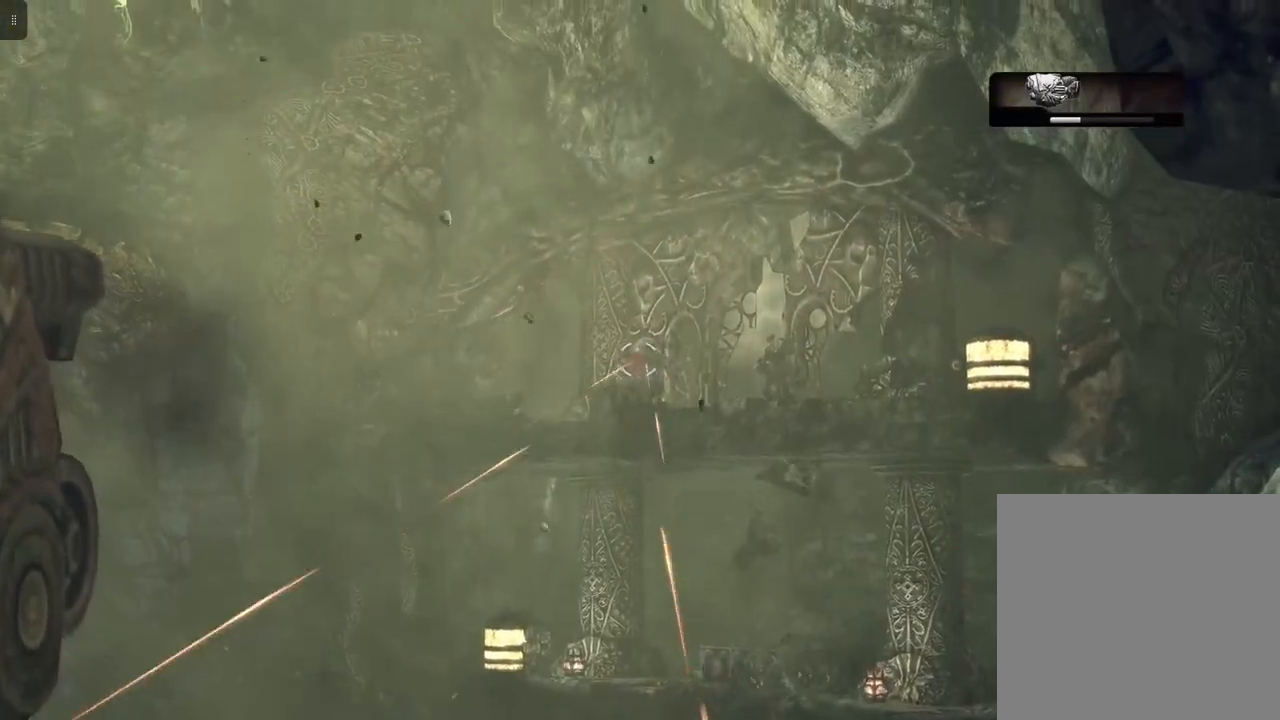
{"buttons": ["L2", "R2"], "left_stick": "center", "right_stick": "center", "events": [[50, "R2", "up"], [167, "right_stick", "down"], [350, "right_stick", "center"], [417, "R2", "down"]]}
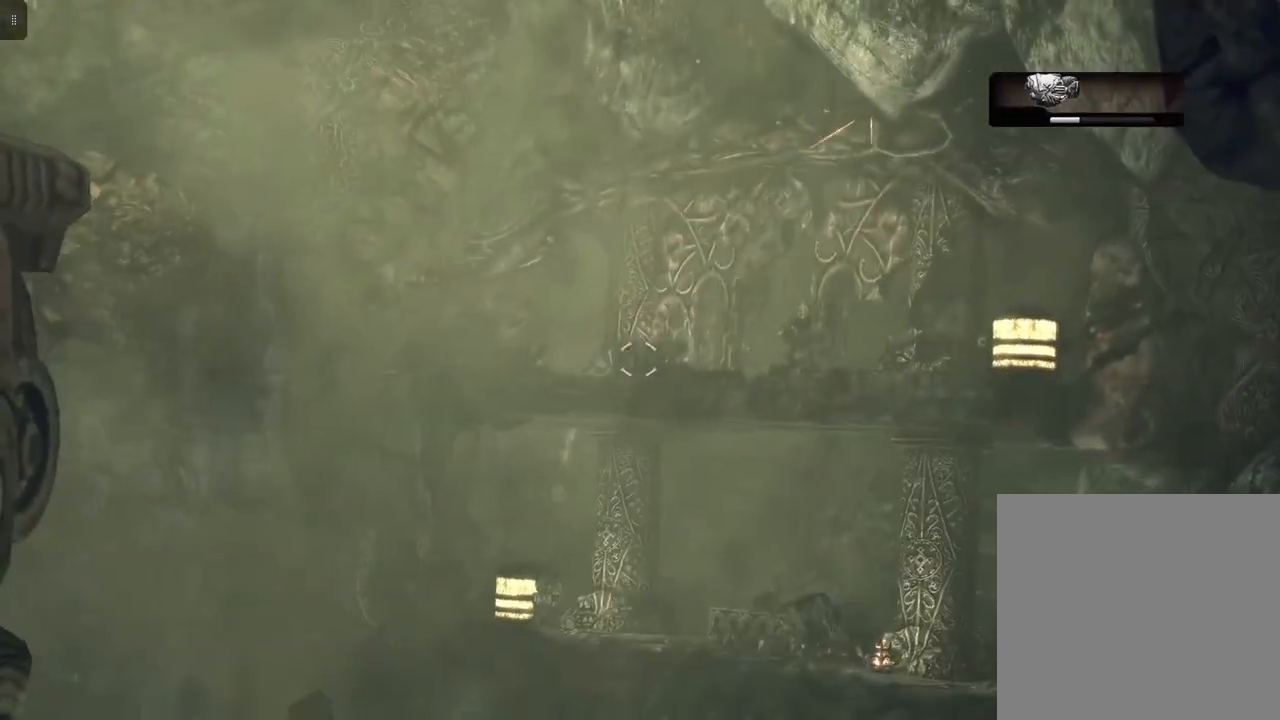
{"buttons": ["L2"], "left_stick": "center", "right_stick": "center", "events": [[50, "right_stick", "right"], [183, "right_stick", "center"], [417, "R2", "up"]]}
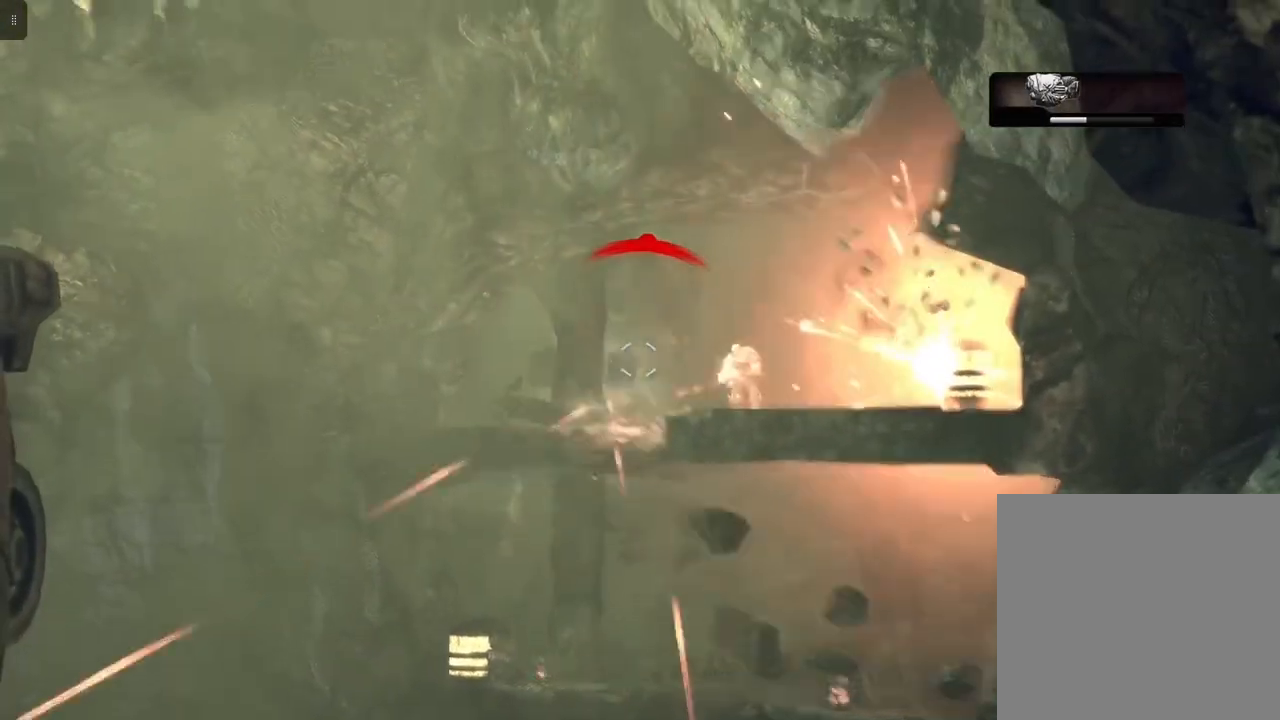
{"buttons": ["L2"], "left_stick": "center", "right_stick": "center", "events": []}
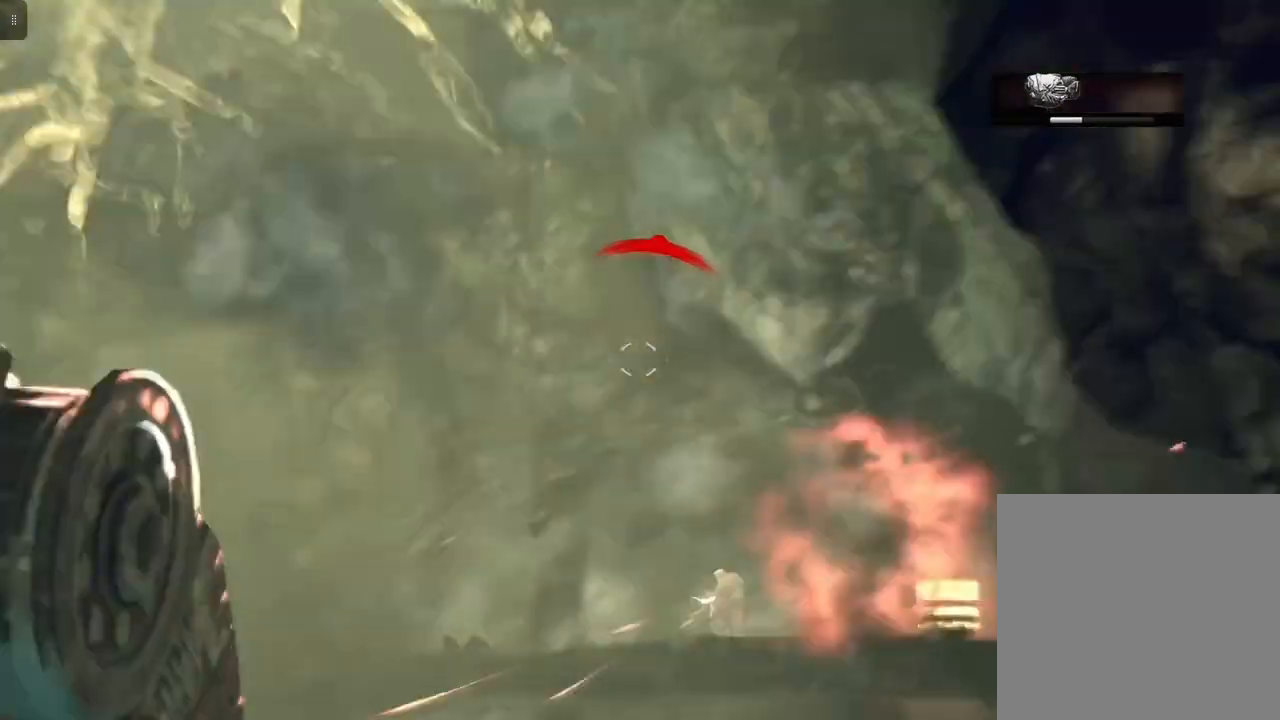
{"buttons": [], "left_stick": "center", "right_stick": "left", "events": [[283, "right_stick", "left"], [317, "L2", "up"]]}
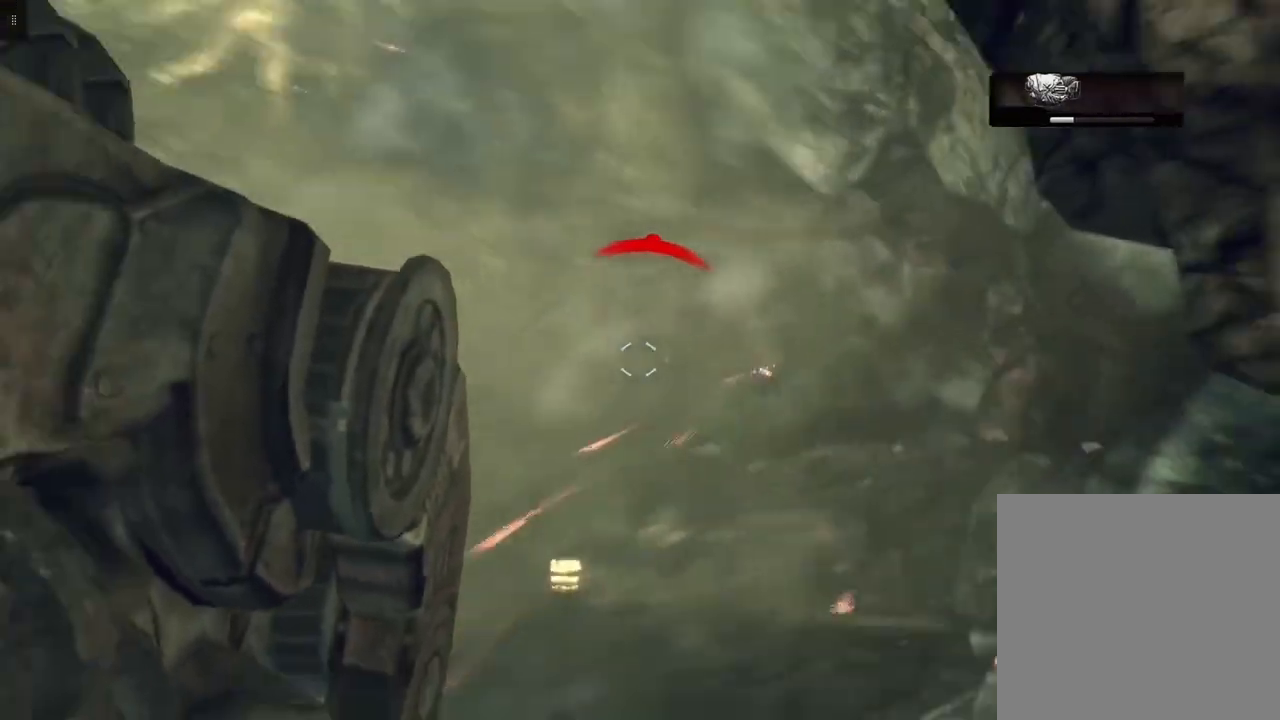
{"buttons": [], "left_stick": "center", "right_stick": "up-right", "events": [[50, "right_stick", "down-left"], [283, "right_stick", "down-right"], [367, "right_stick", "right"], [483, "right_stick", "up-right"]]}
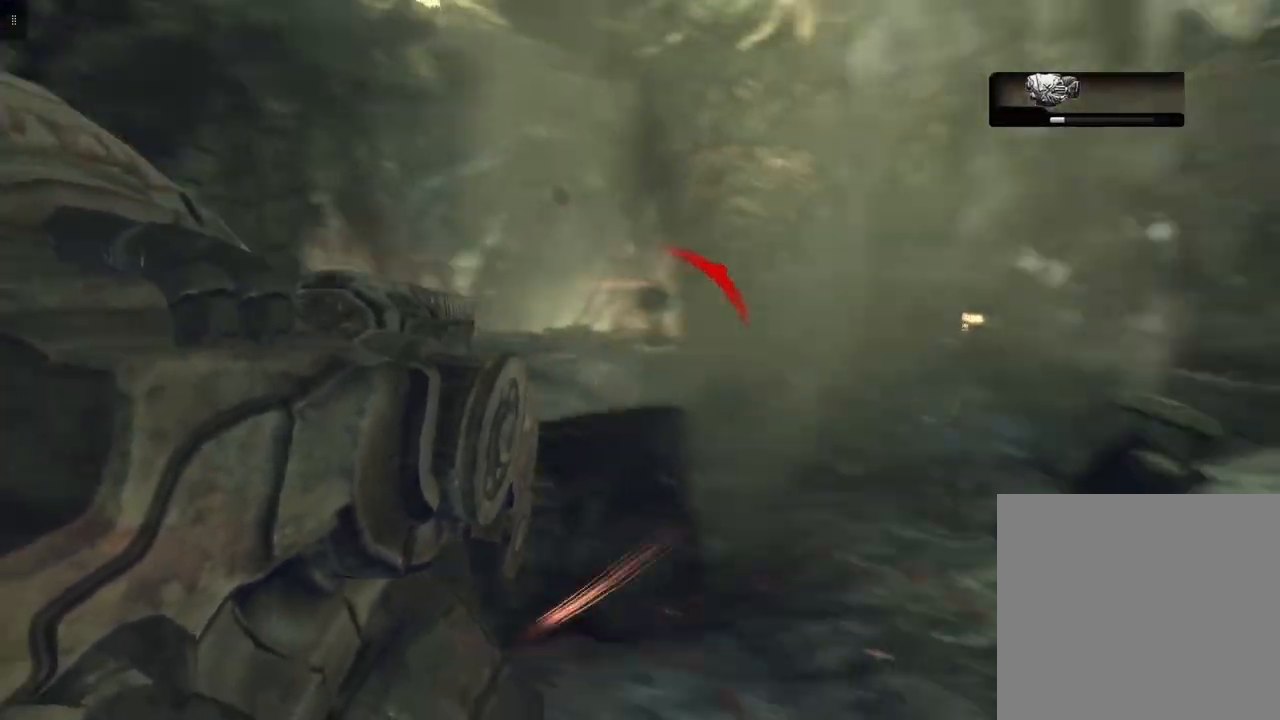
{"buttons": ["L2"], "left_stick": "center", "right_stick": "up-left", "events": [[150, "right_stick", "center"], [250, "L2", "down"], [483, "right_stick", "up-left"]]}
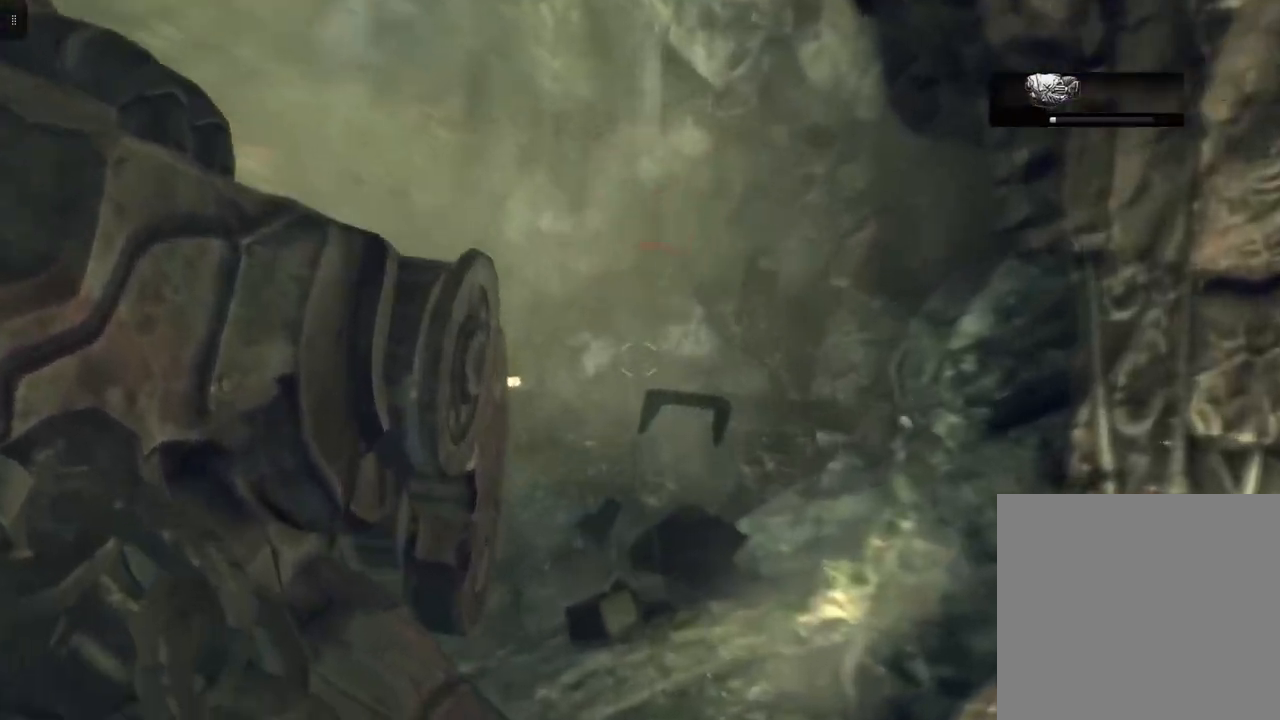
{"buttons": ["L2"], "left_stick": "center", "right_stick": "center", "events": [[167, "right_stick", "center"]]}
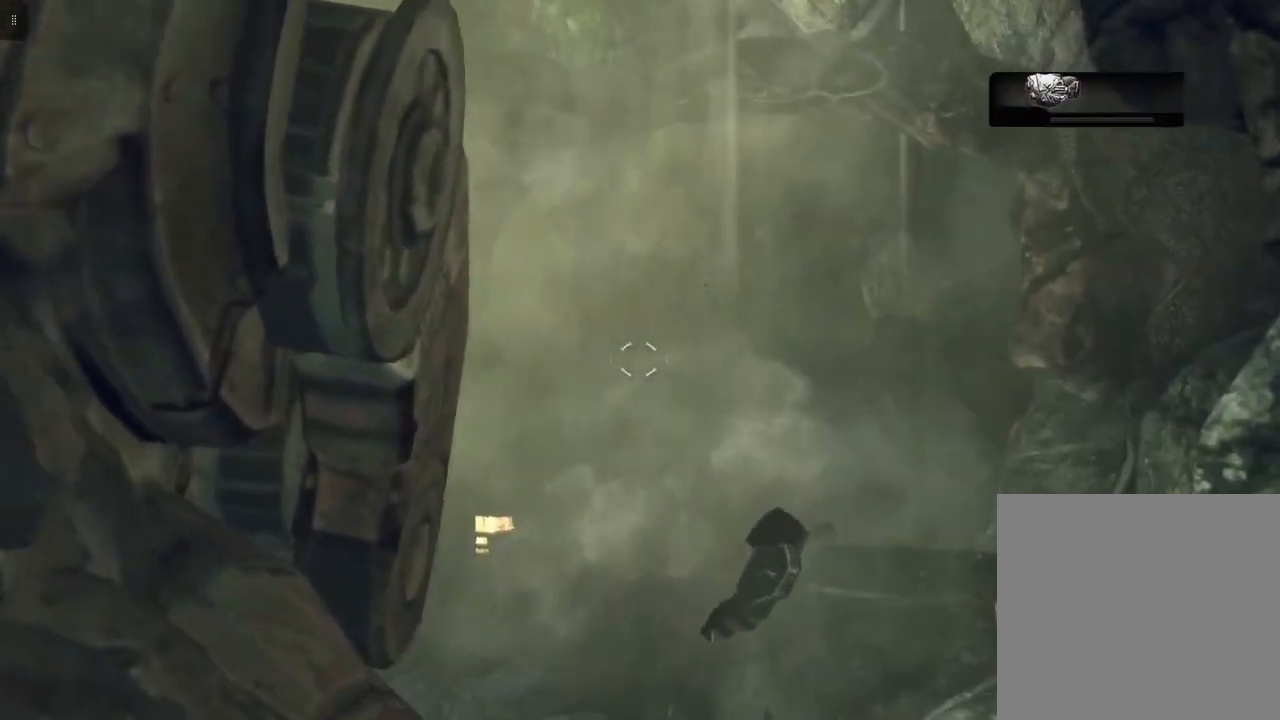
{"buttons": [], "left_stick": "up-right", "right_stick": "down-left", "events": [[67, "L2", "up"], [200, "right_stick", "down-left"], [400, "left_stick", "up-right"]]}
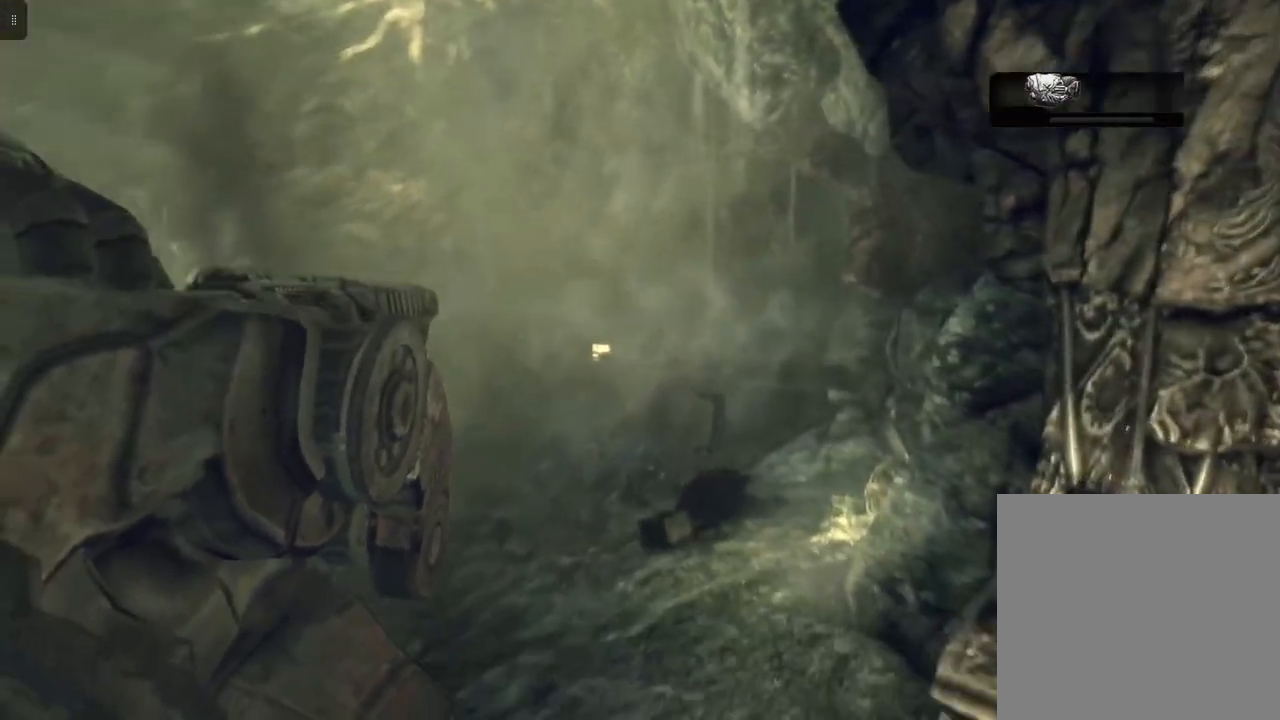
{"buttons": [], "left_stick": "up-right", "right_stick": "center", "events": [[233, "right_stick", "left"], [483, "right_stick", "center"]]}
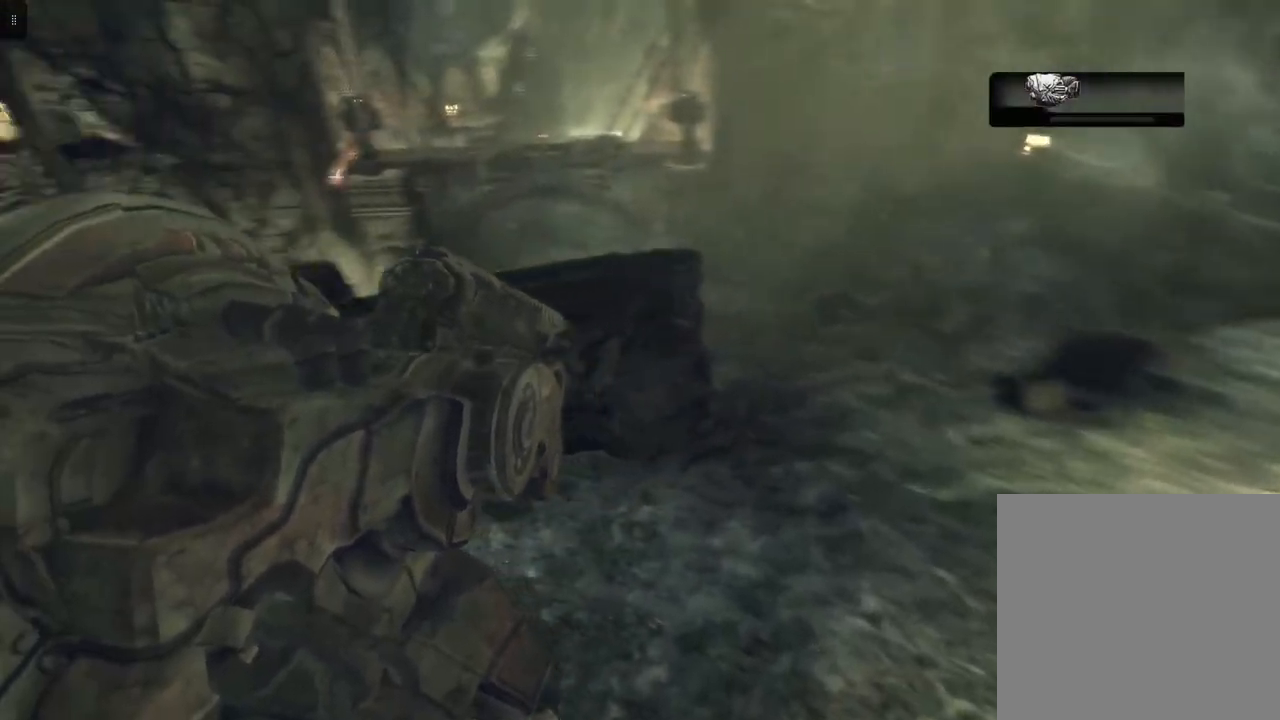
{"buttons": [], "left_stick": "up-right", "right_stick": "center", "events": []}
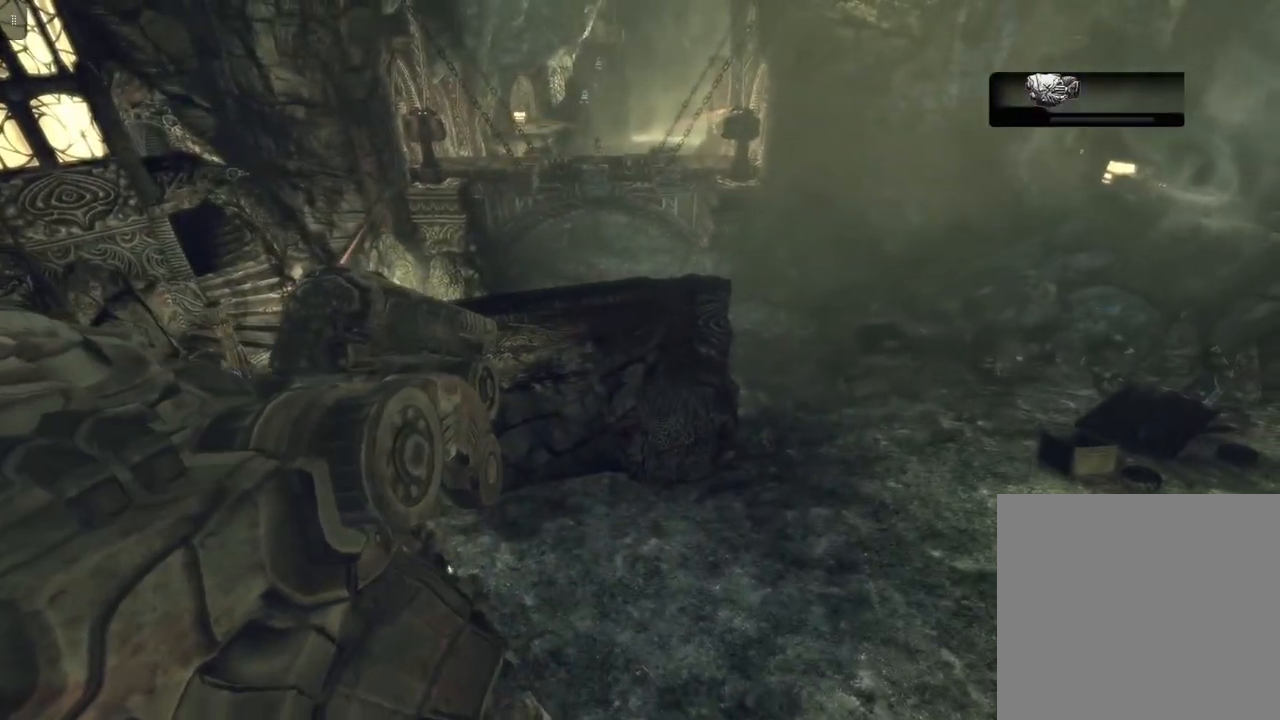
{"buttons": [], "left_stick": "up-right", "right_stick": "center", "events": []}
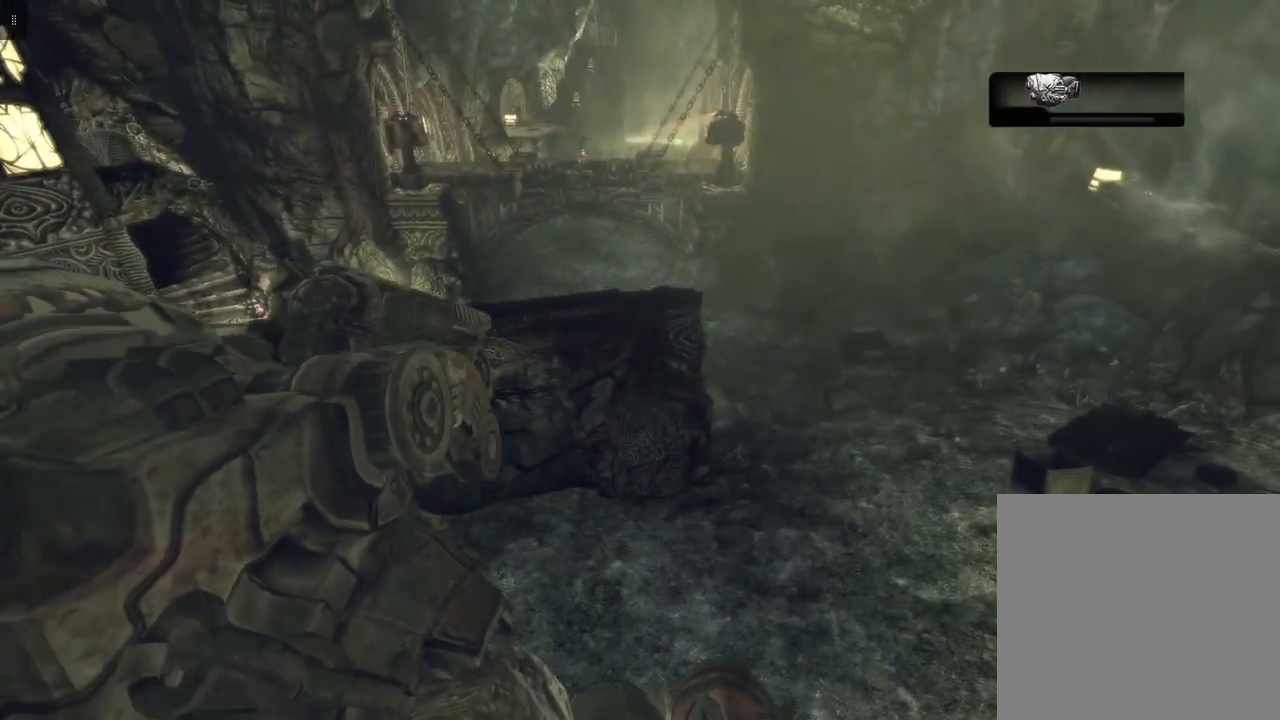
{"buttons": [], "left_stick": "up-right", "right_stick": "center", "events": []}
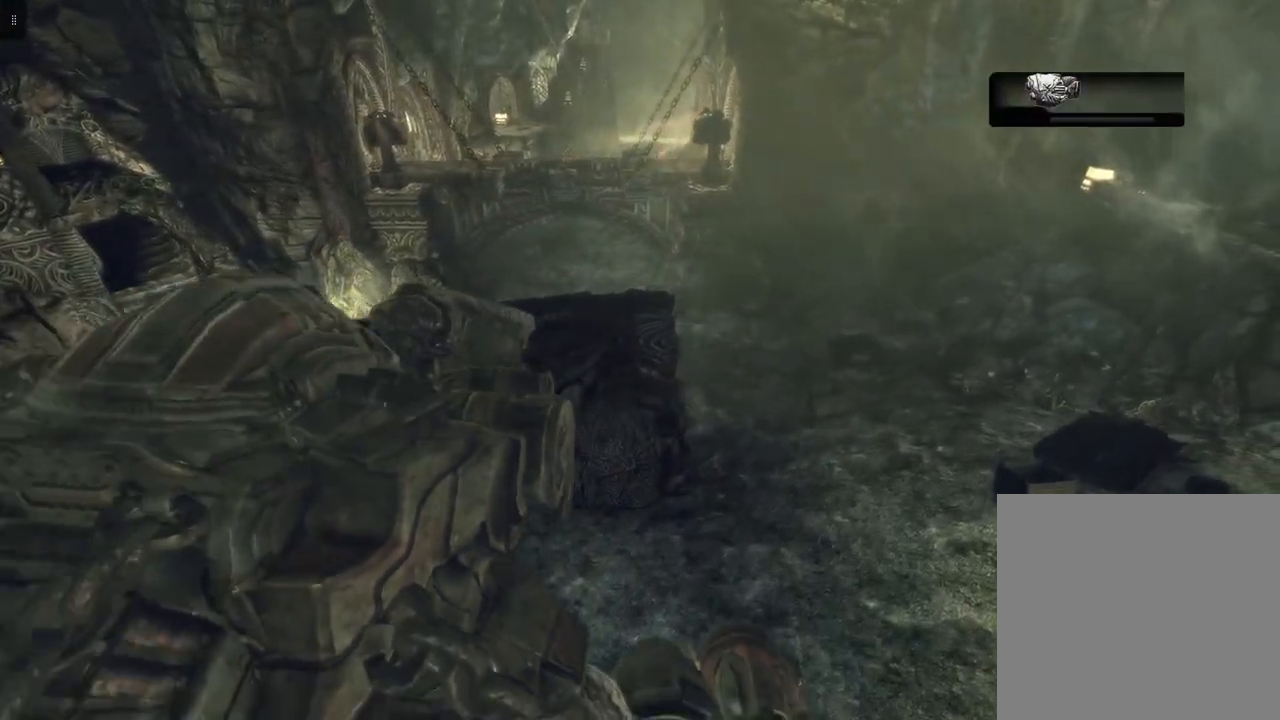
{"buttons": [], "left_stick": "up-right", "right_stick": "center", "events": []}
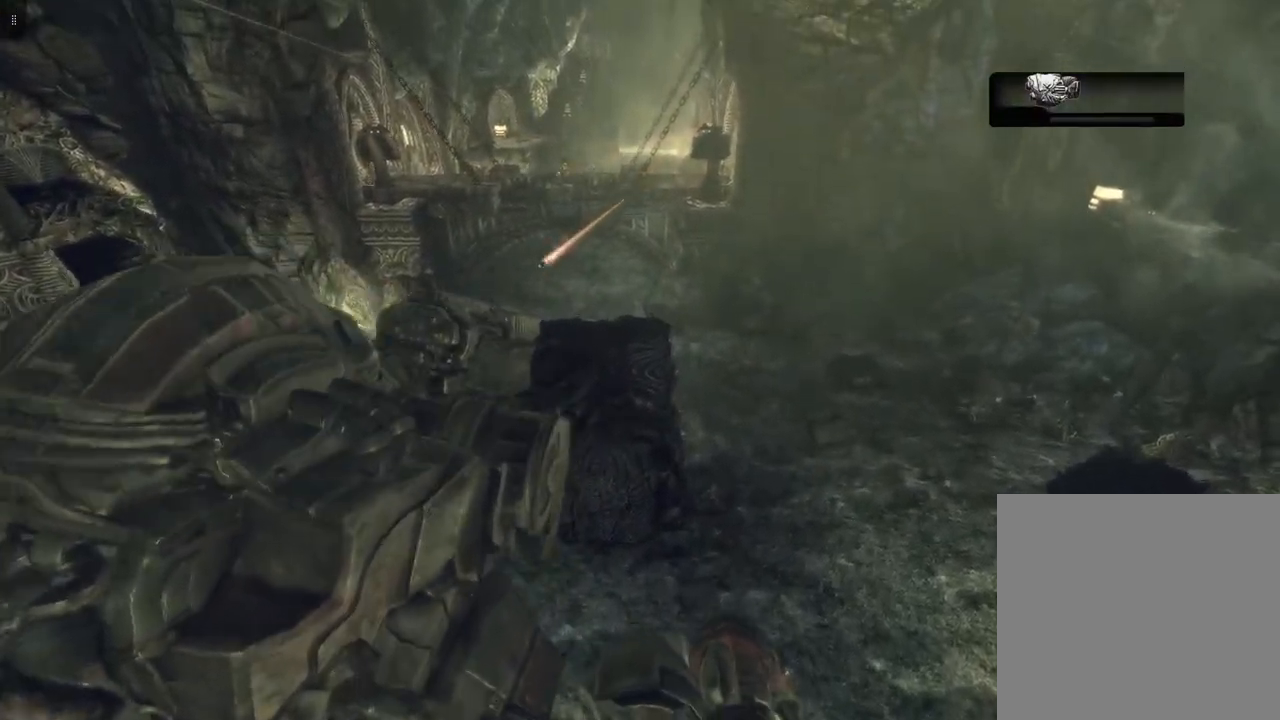
{"buttons": [], "left_stick": "up-right", "right_stick": "up", "events": [[350, "right_stick", "up"]]}
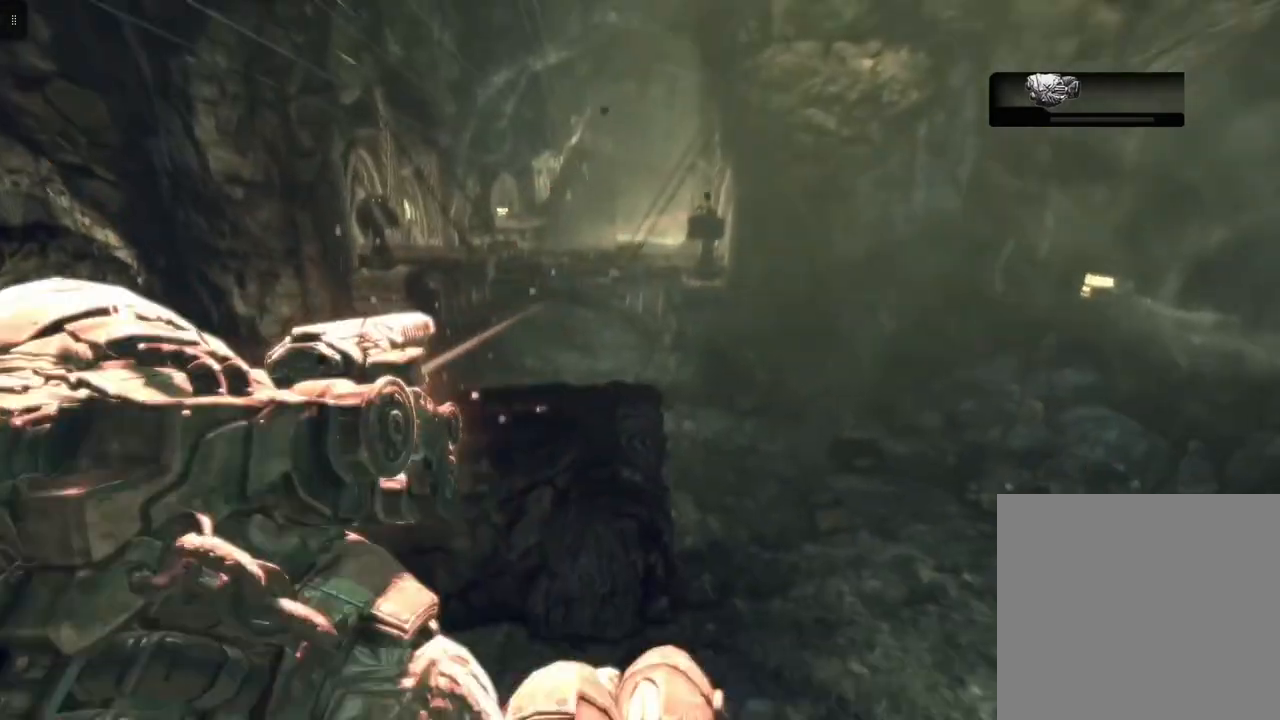
{"buttons": ["L2"], "left_stick": "center", "right_stick": "center", "events": [[33, "L2", "down"], [50, "right_stick", "center"], [100, "left_stick", "center"], [267, "right_stick", "up-right"], [483, "right_stick", "center"]]}
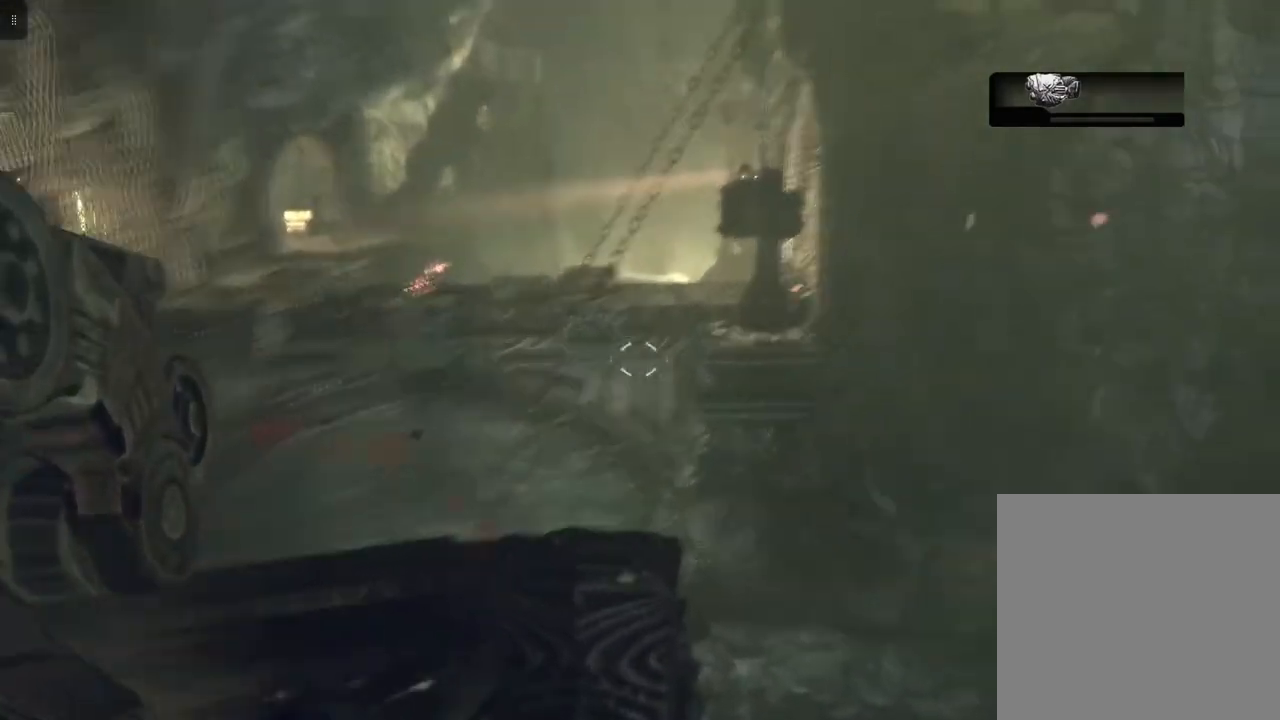
{"buttons": ["L2"], "left_stick": "center", "right_stick": "center", "events": [[217, "right_stick", "up-right"], [400, "right_stick", "center"]]}
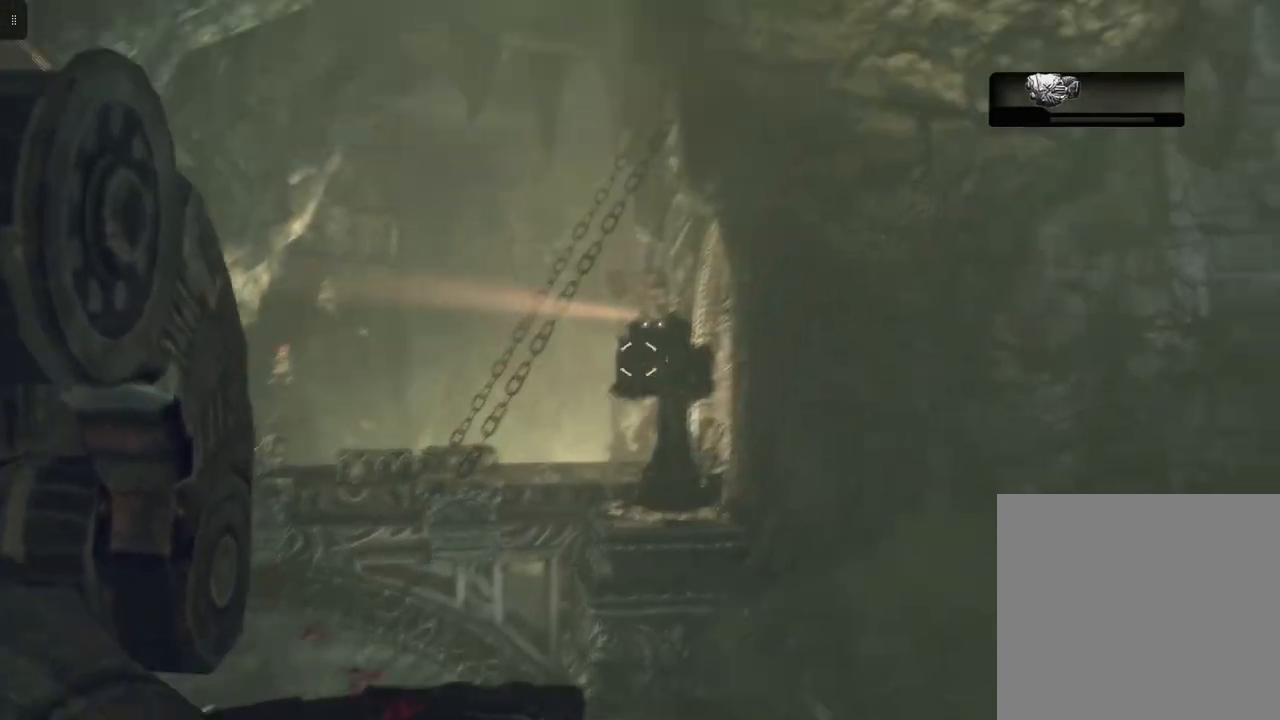
{"buttons": ["L2"], "left_stick": "center", "right_stick": "center", "events": [[333, "right_stick", "right"], [433, "right_stick", "center"]]}
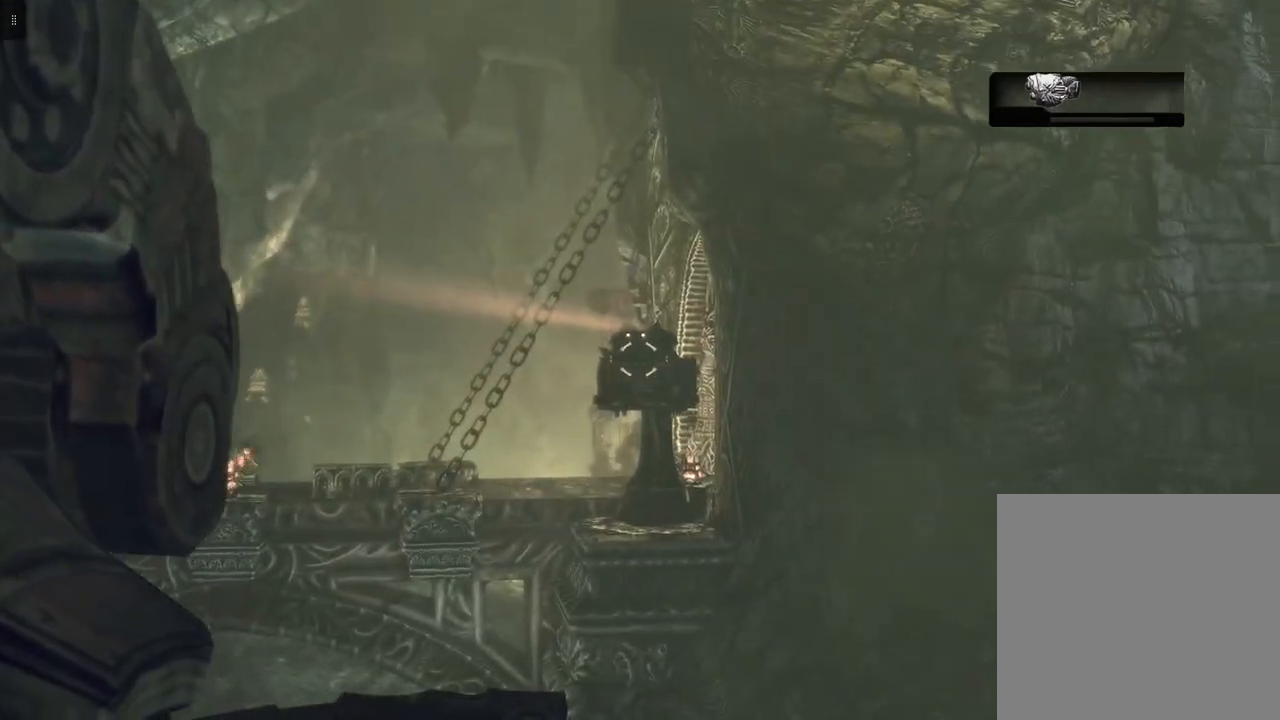
{"buttons": ["L2", "R2"], "left_stick": "center", "right_stick": "center", "events": [[217, "R2", "down"]]}
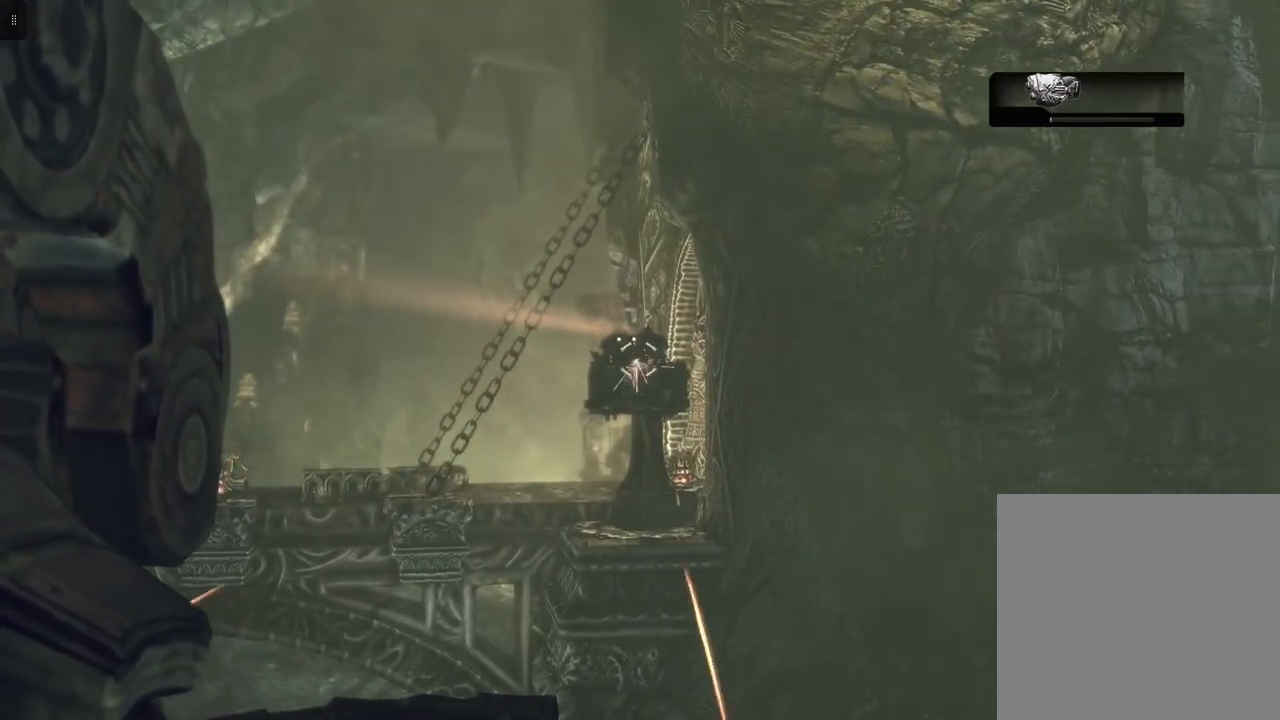
{"buttons": ["L2", "R2"], "left_stick": "center", "right_stick": "center", "events": [[167, "right_stick", "down-left"], [317, "right_stick", "center"]]}
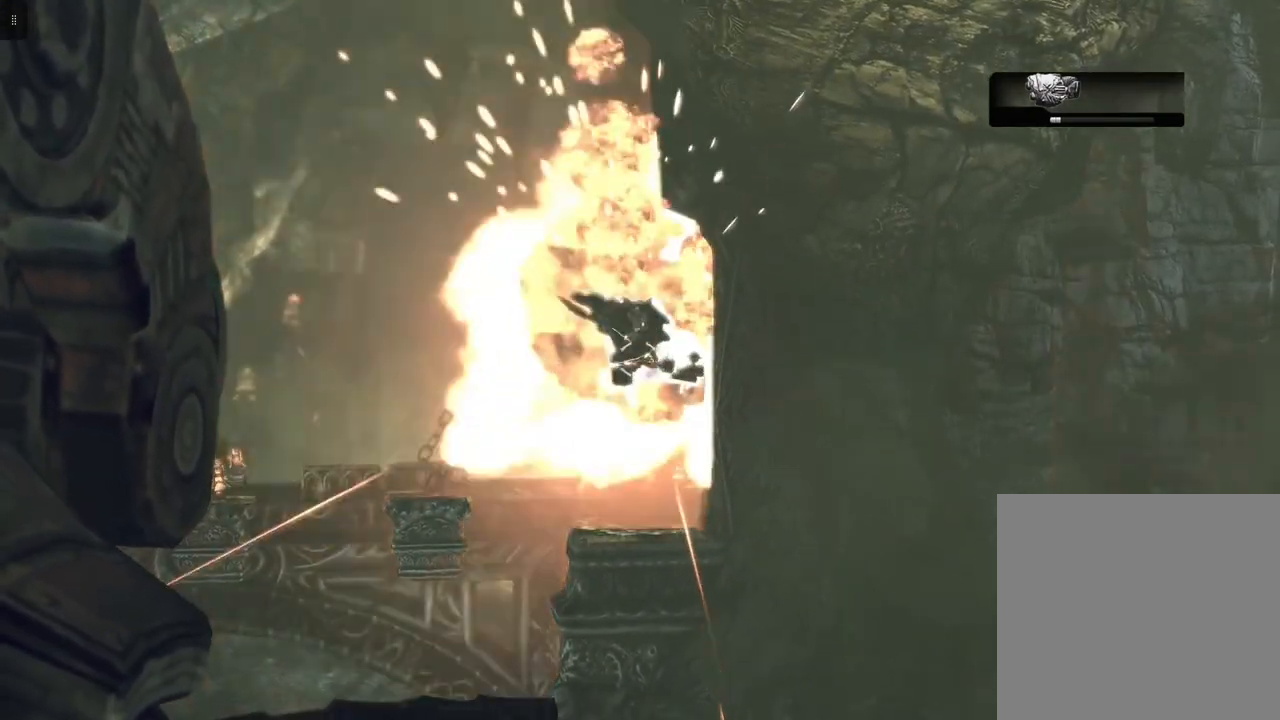
{"buttons": ["L2"], "left_stick": "center", "right_stick": "left", "events": [[33, "right_stick", "down"], [133, "right_stick", "center"], [183, "R2", "up"], [233, "right_stick", "left"]]}
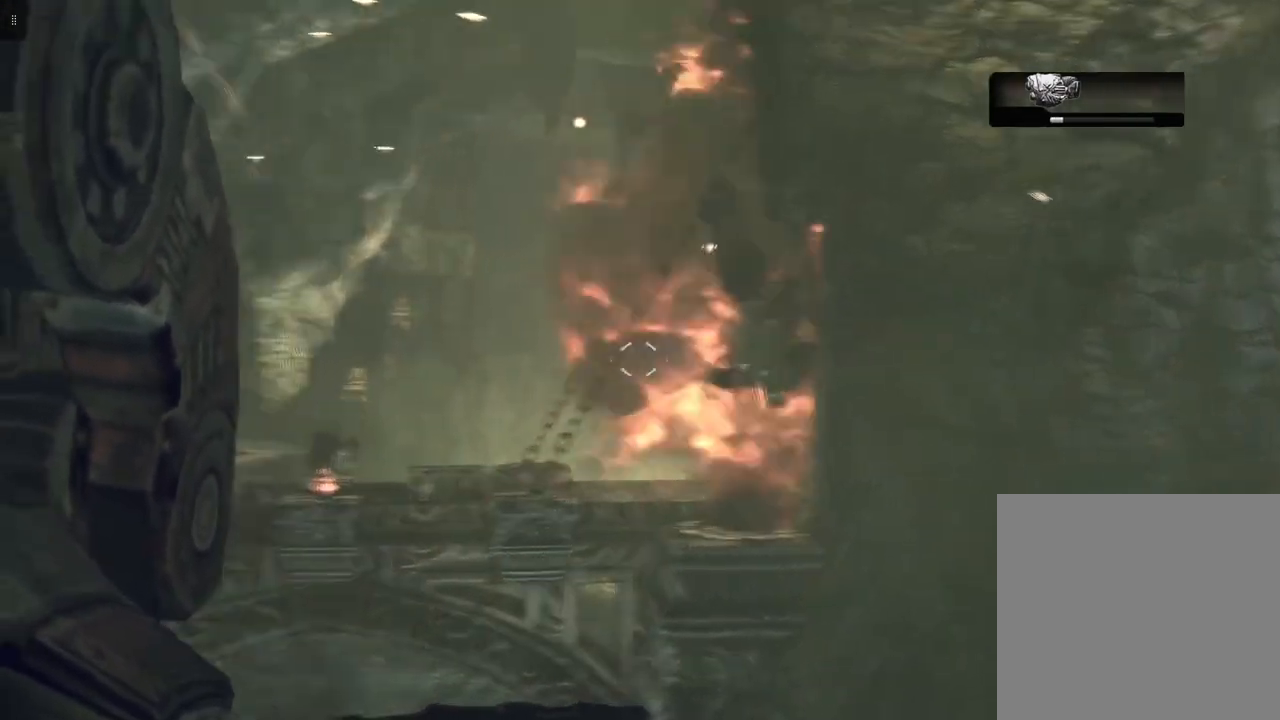
{"buttons": ["L2"], "left_stick": "center", "right_stick": "center", "events": [[333, "right_stick", "center"]]}
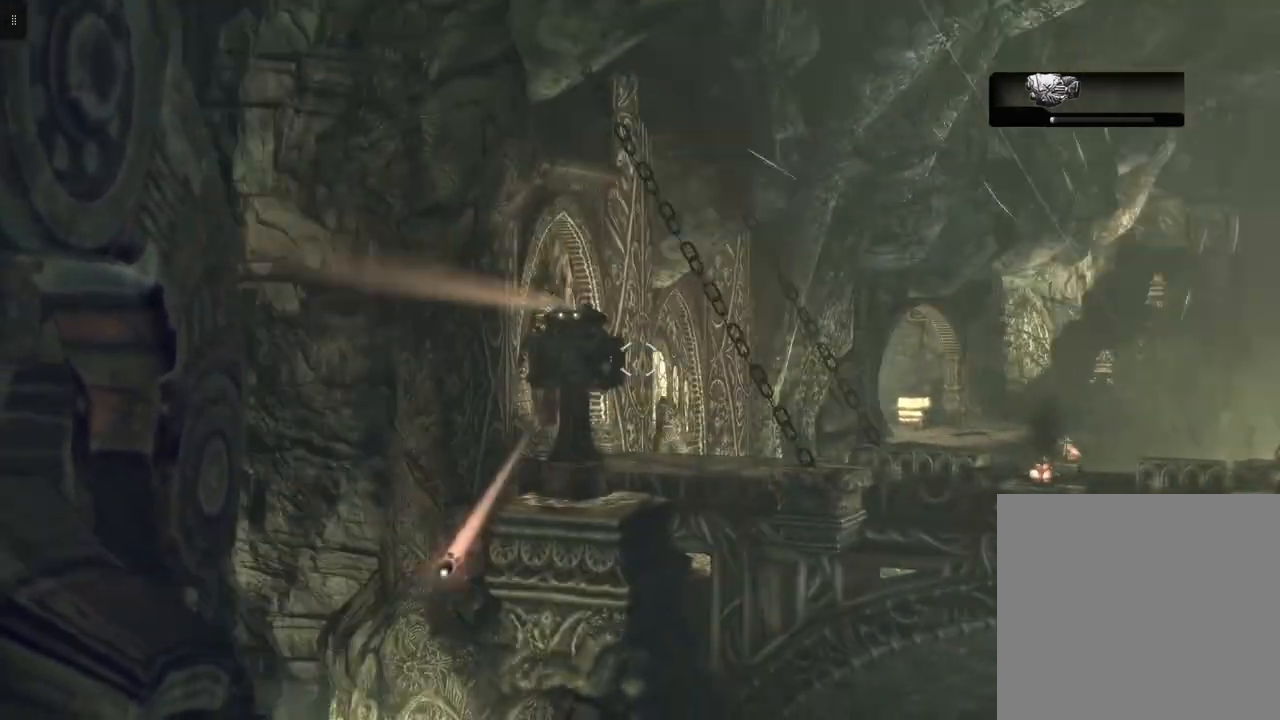
{"buttons": ["L2", "R2"], "left_stick": "center", "right_stick": "center", "events": [[183, "right_stick", "left"], [300, "right_stick", "center"], [367, "R2", "down"]]}
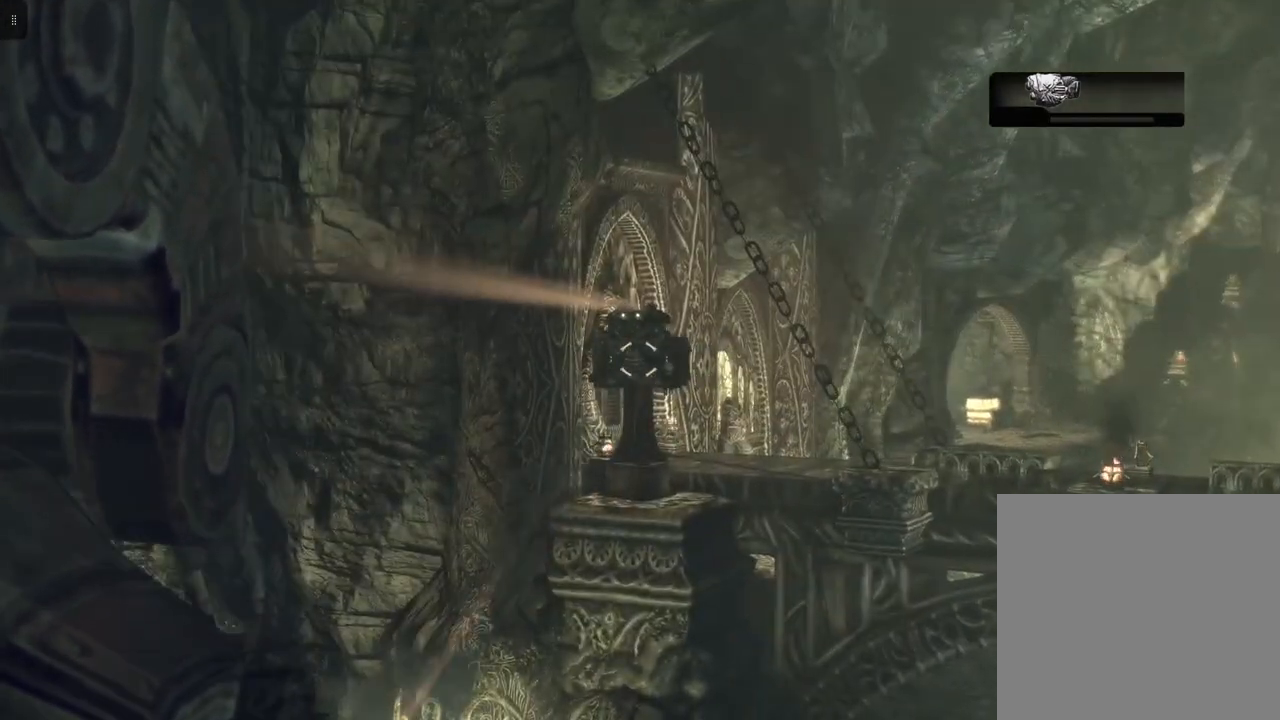
{"buttons": ["L2", "R2"], "left_stick": "center", "right_stick": "center", "events": [[250, "right_stick", "down-left"], [383, "right_stick", "center"]]}